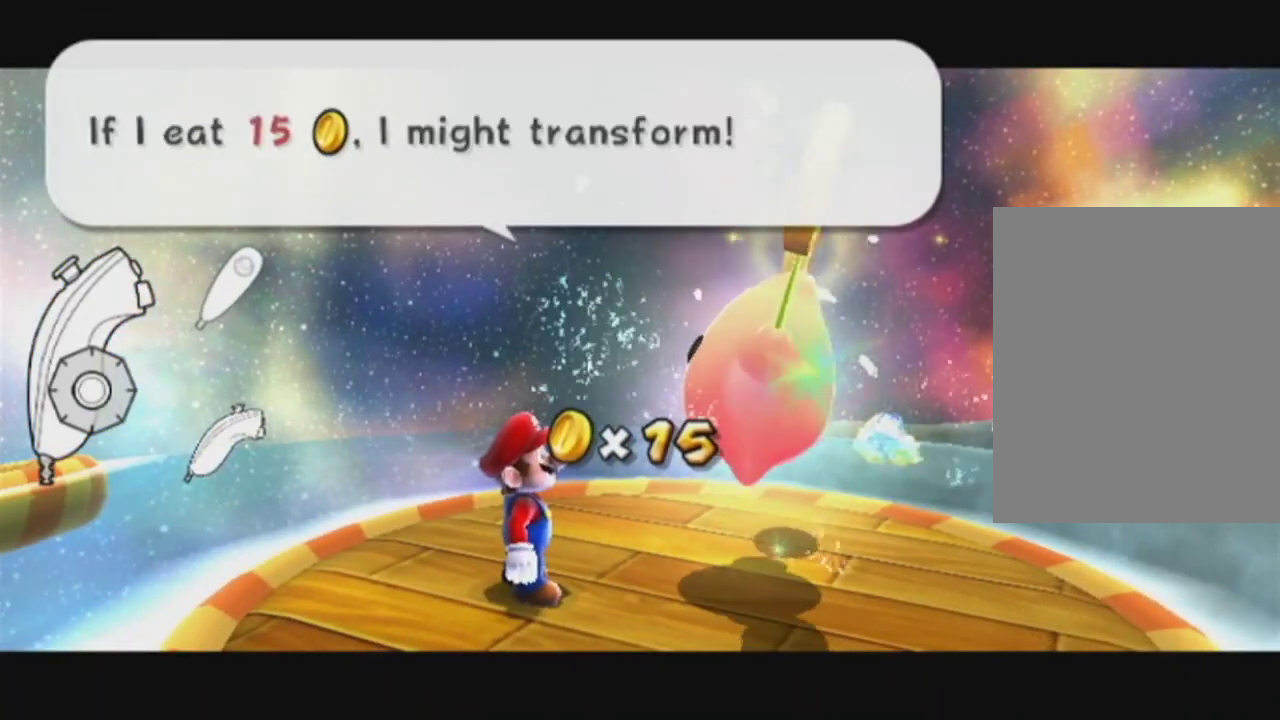
Gameplay with a controller (Nintendo layout); each line is a JSON object with the inputs held at the frame after it (dt_ms = milliseconds from this image to that frame). "events" lists button and stick changes between this image and that frame as [ms after this image, input, new state], when the widget could be followed in between. Not read: L3 R3.
{"dt_ms": 400, "buttons": [], "events": [[350, "A", "up"]]}
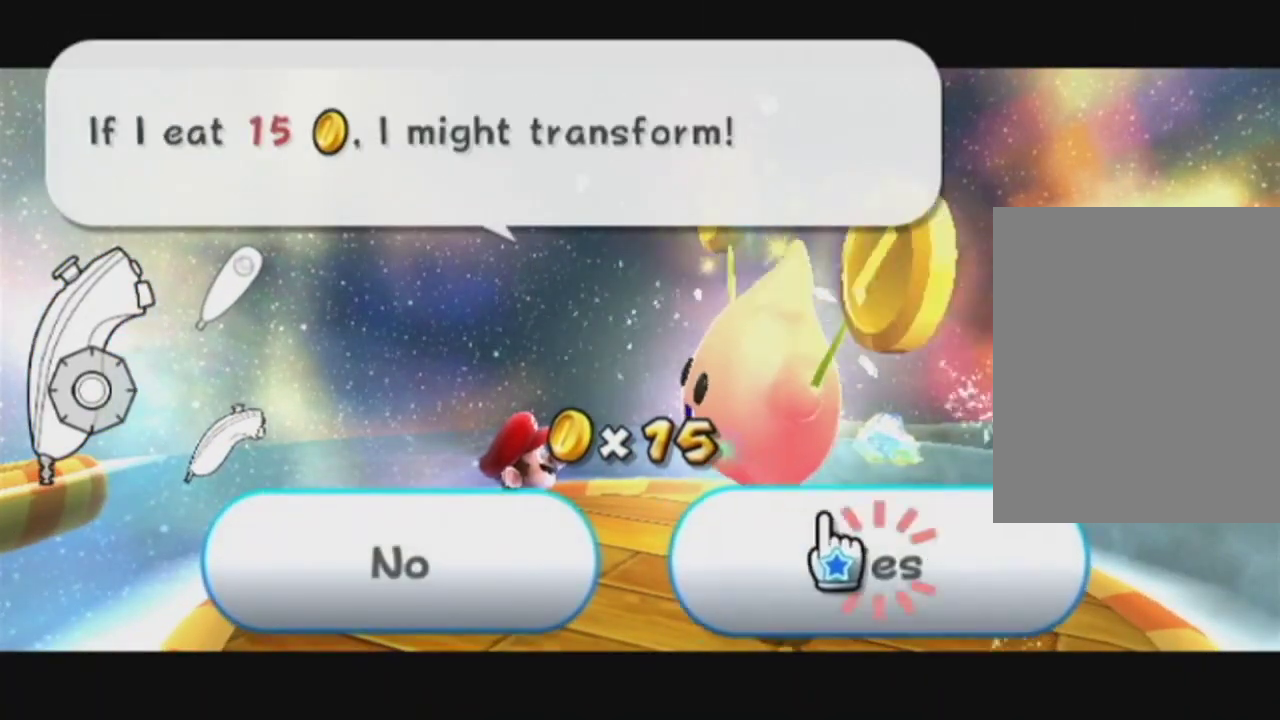
{"dt_ms": 600, "buttons": ["A"], "events": [[33, "A", "down"], [100, "A", "up"], [150, "A", "down"]]}
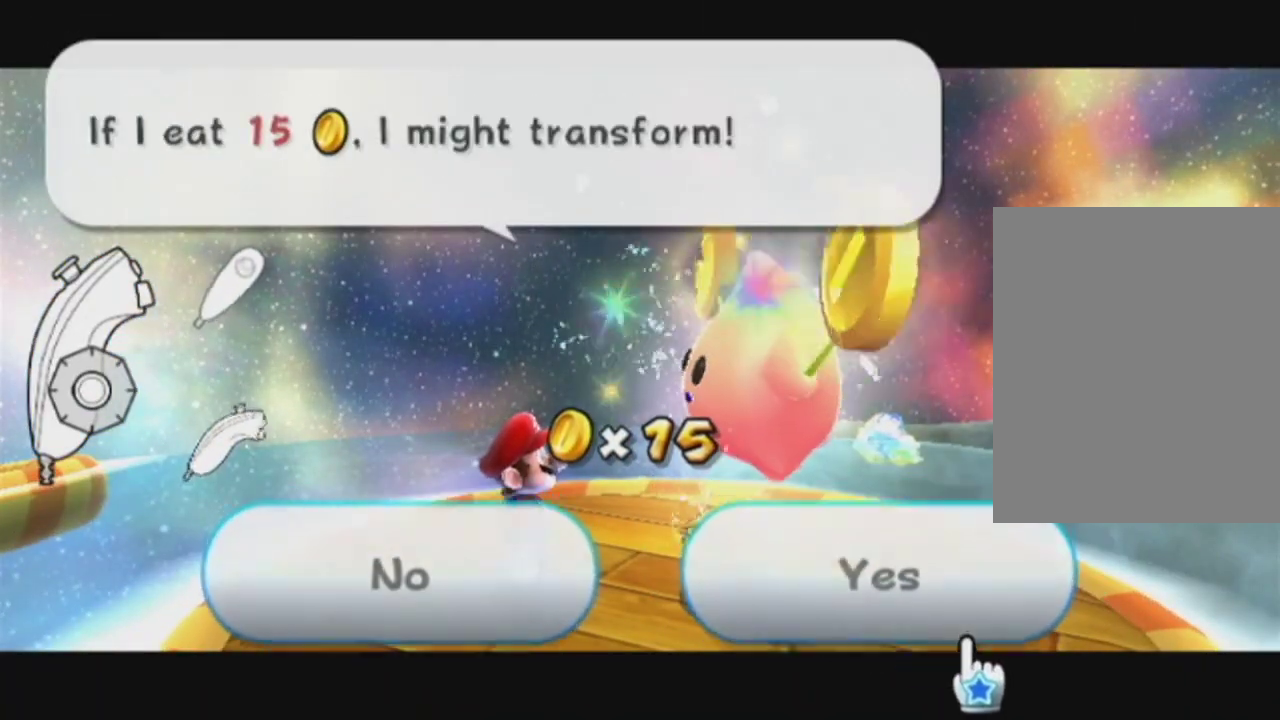
{"dt_ms": 300, "buttons": ["A"]}
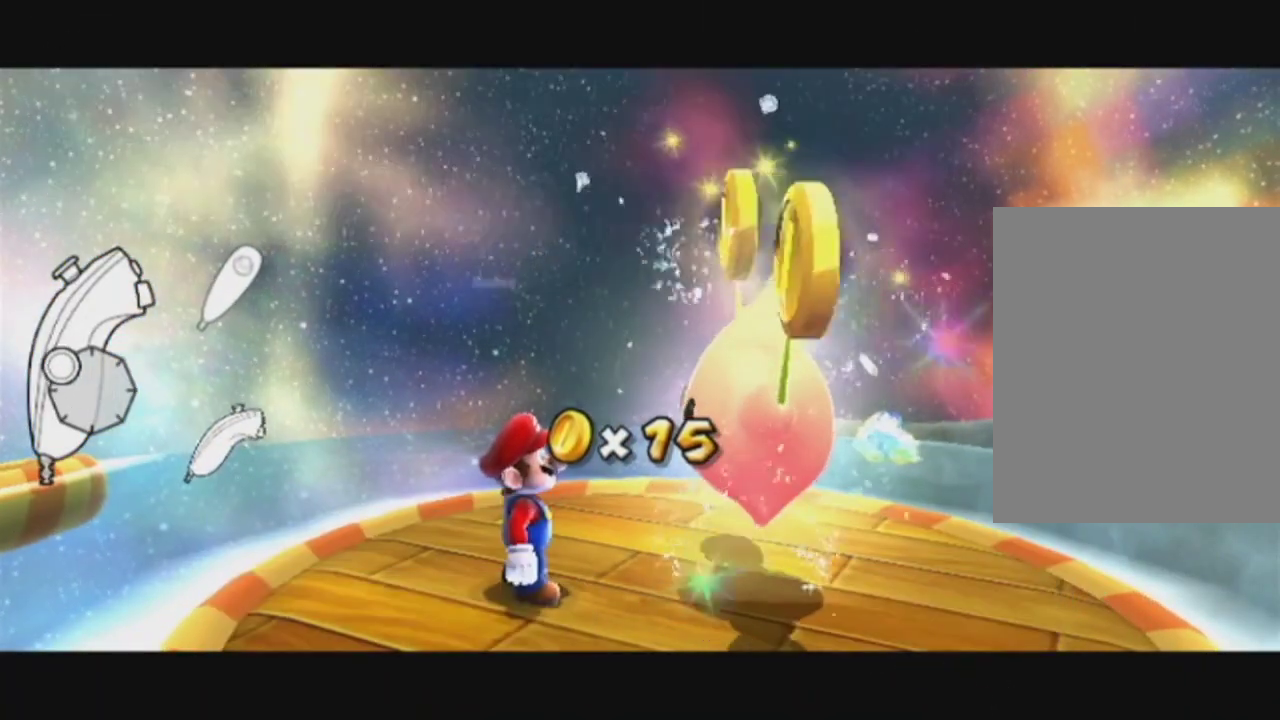
{"dt_ms": 700, "buttons": ["A"], "events": [[650, "A", "up"], [700, "A", "down"]]}
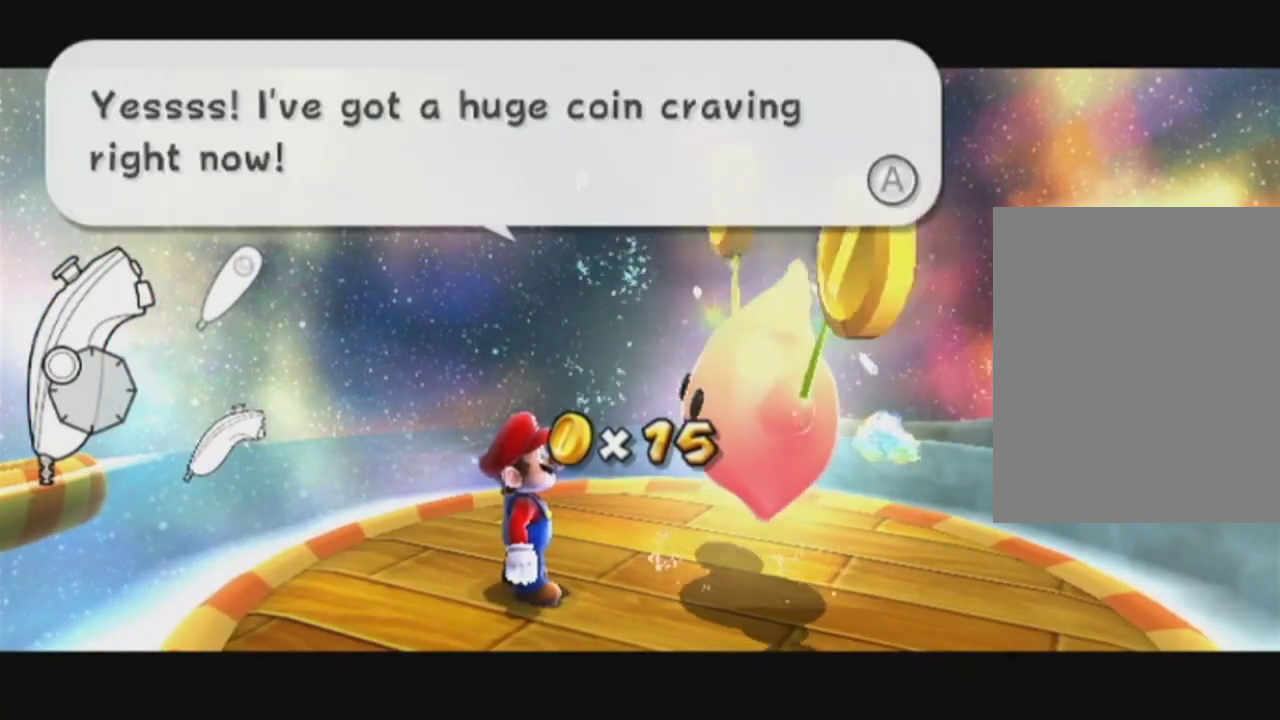
{"dt_ms": 300, "buttons": ["A"]}
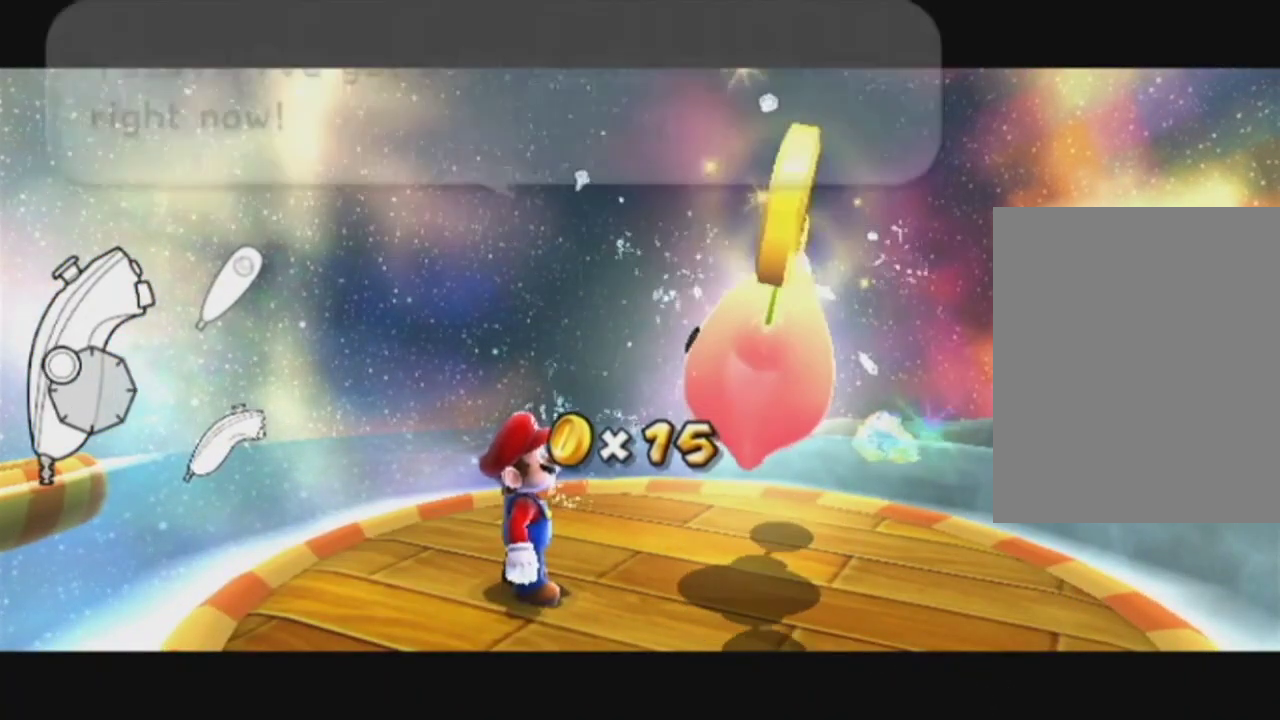
{"dt_ms": 700, "buttons": ["A"]}
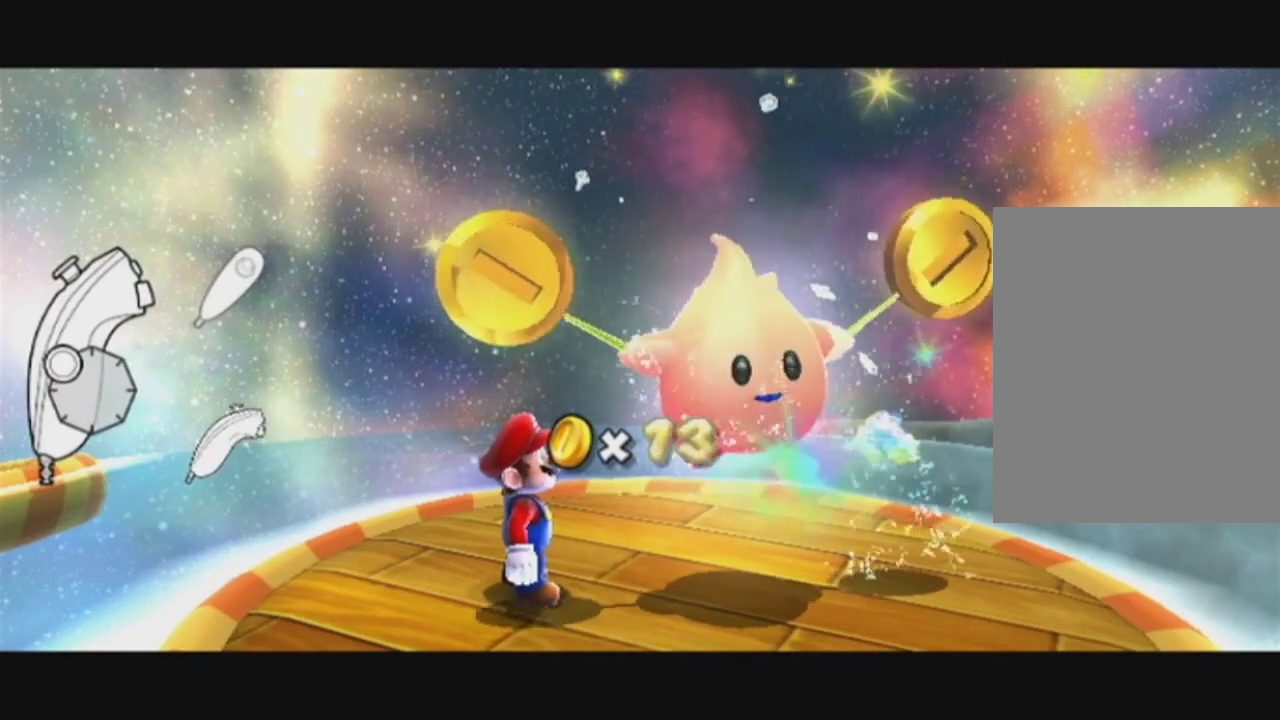
{"dt_ms": 300, "buttons": ["A"]}
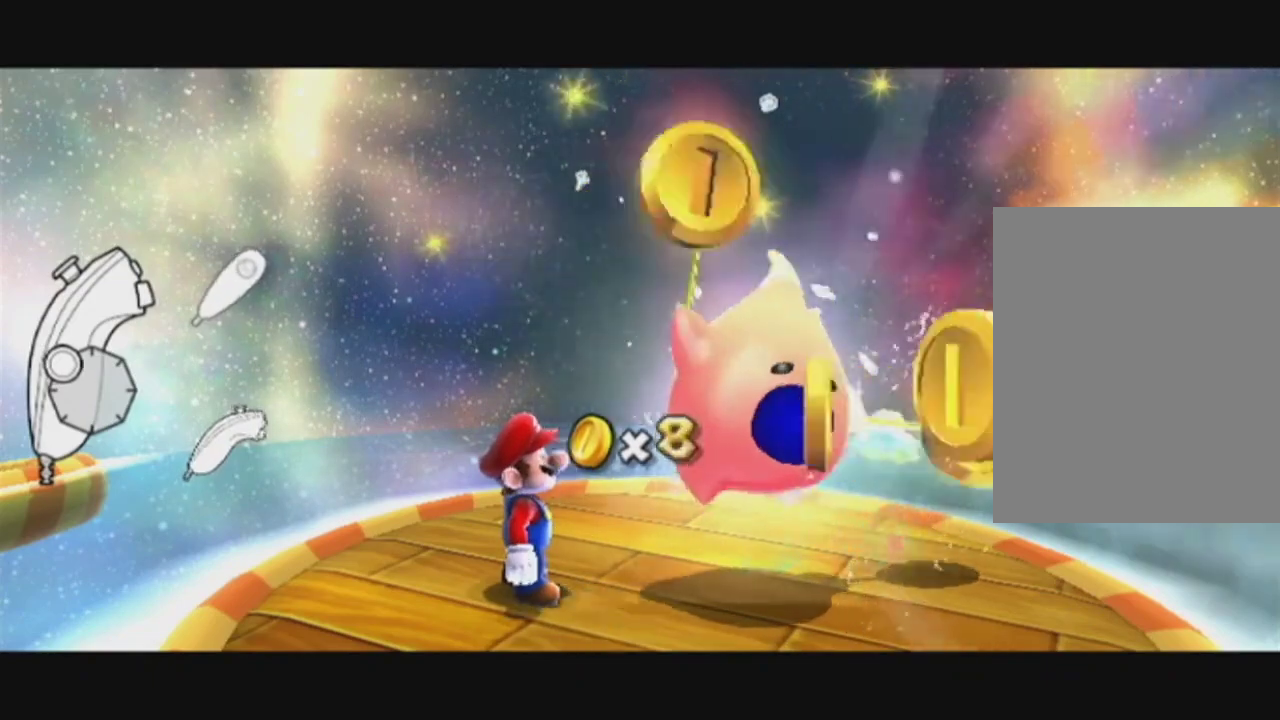
{"dt_ms": 900, "buttons": ["A"]}
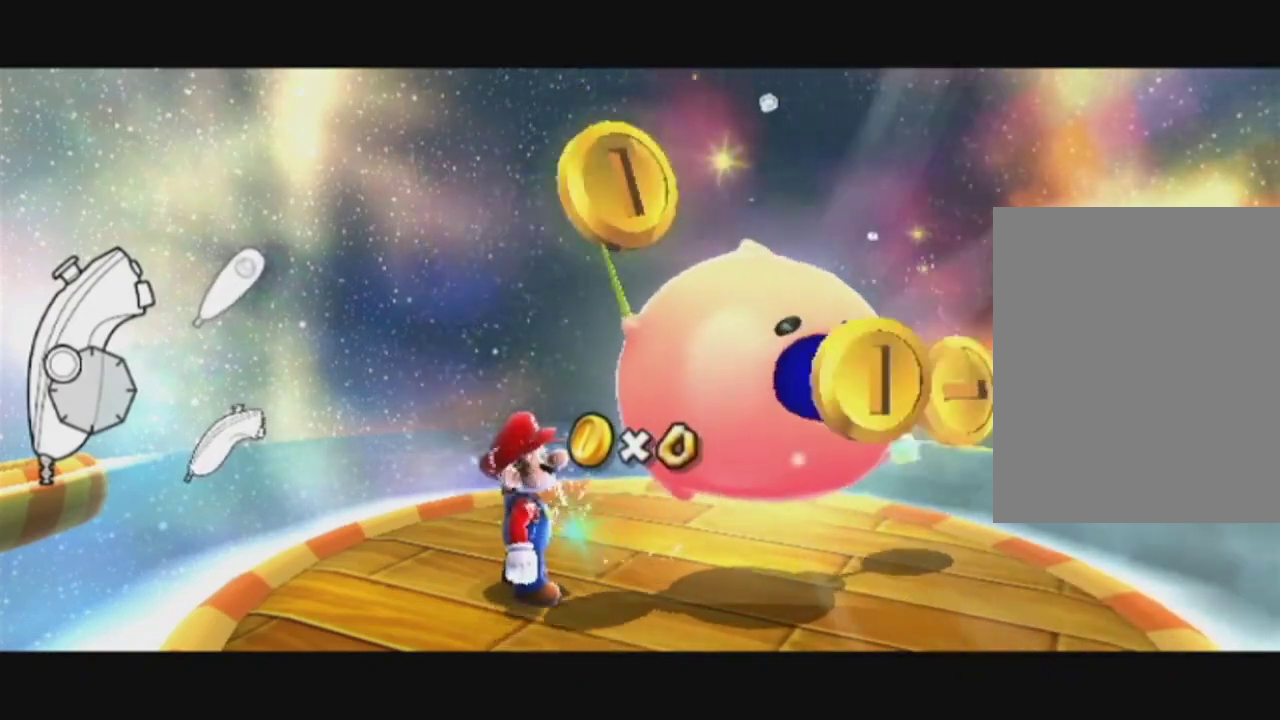
{"dt_ms": 300, "buttons": ["A"]}
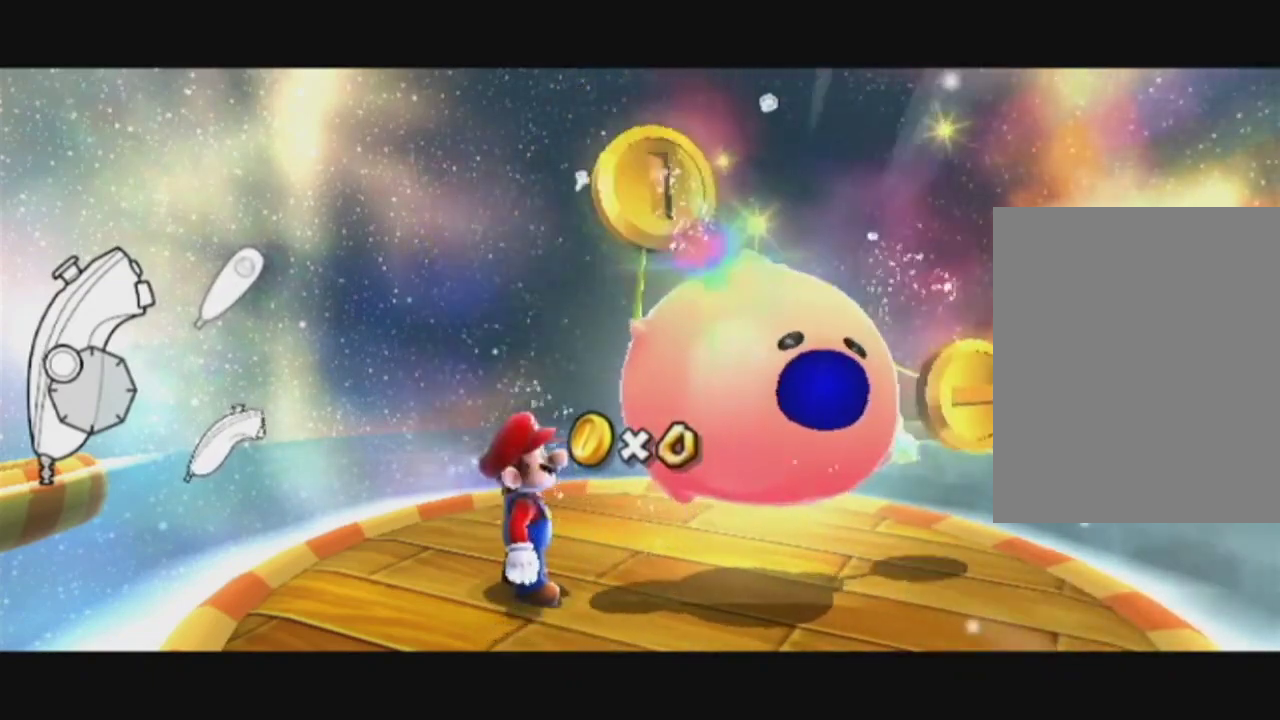
{"dt_ms": 700, "buttons": ["A"]}
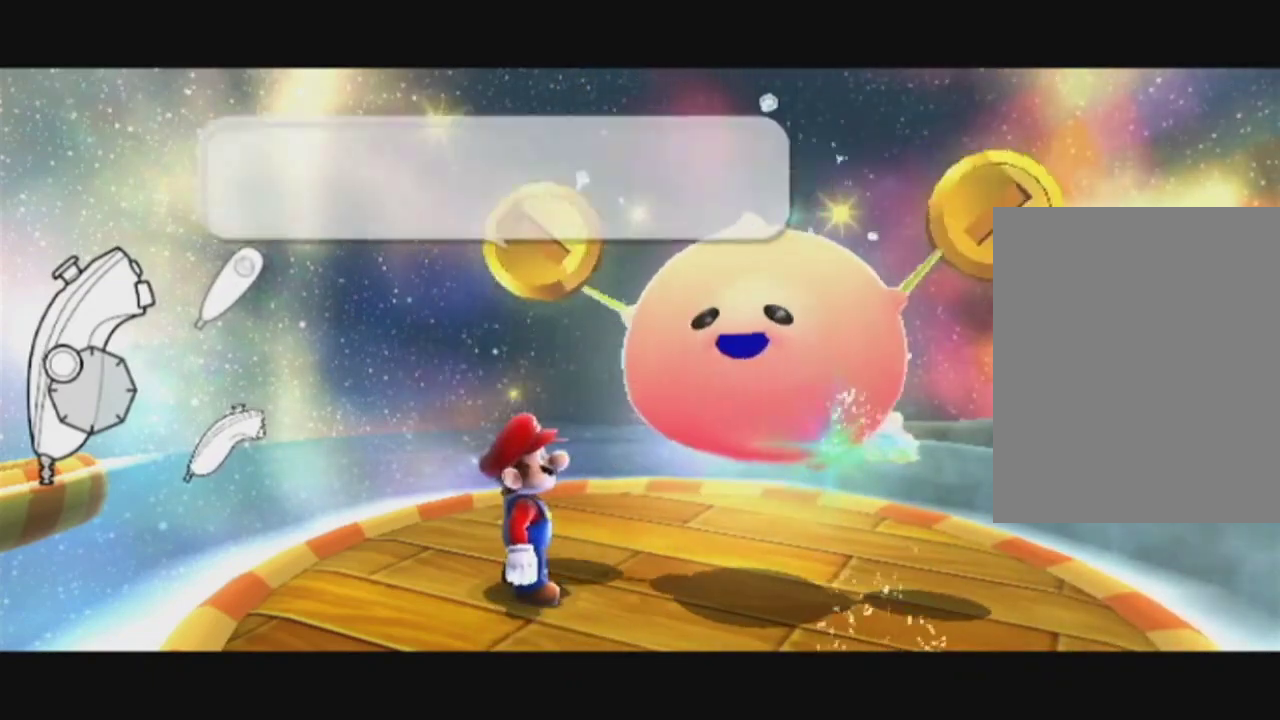
{"dt_ms": 300, "buttons": ["A"]}
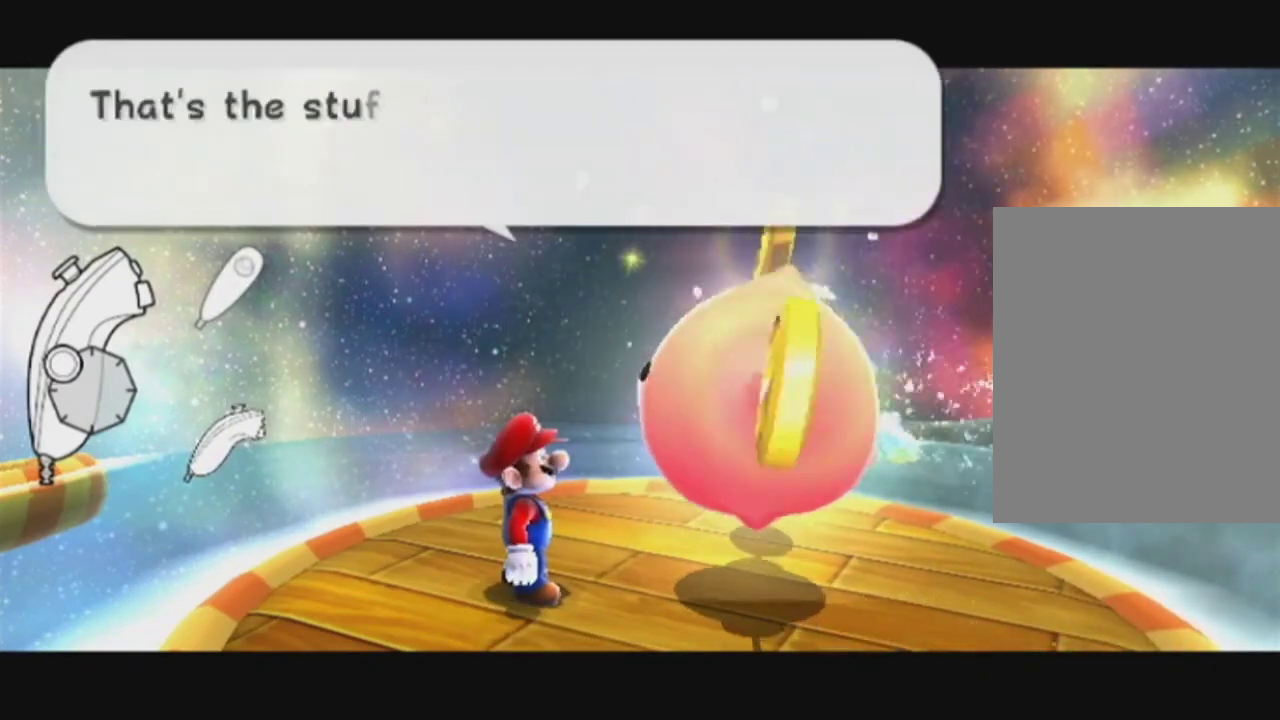
{"dt_ms": 500, "buttons": ["A"], "events": [[333, "A", "up"], [383, "A", "down"]]}
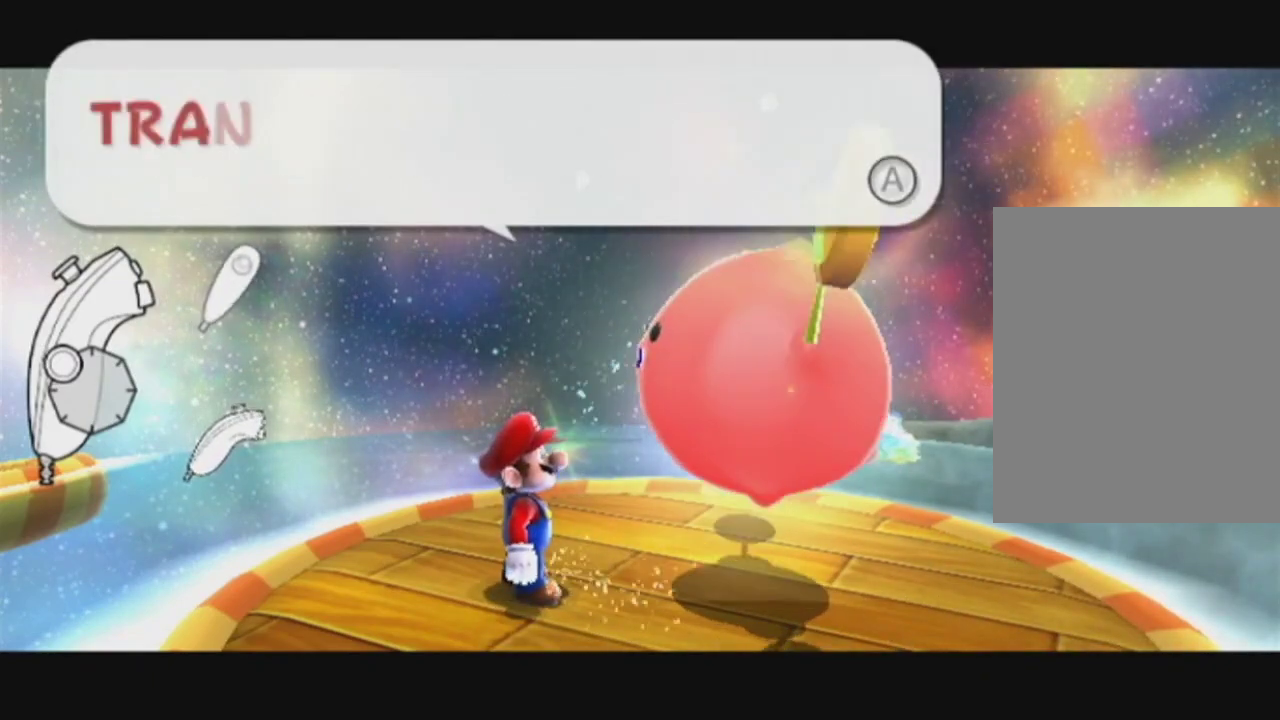
{"dt_ms": 400, "buttons": ["A"], "events": [[266, "A", "up"], [316, "A", "down"]]}
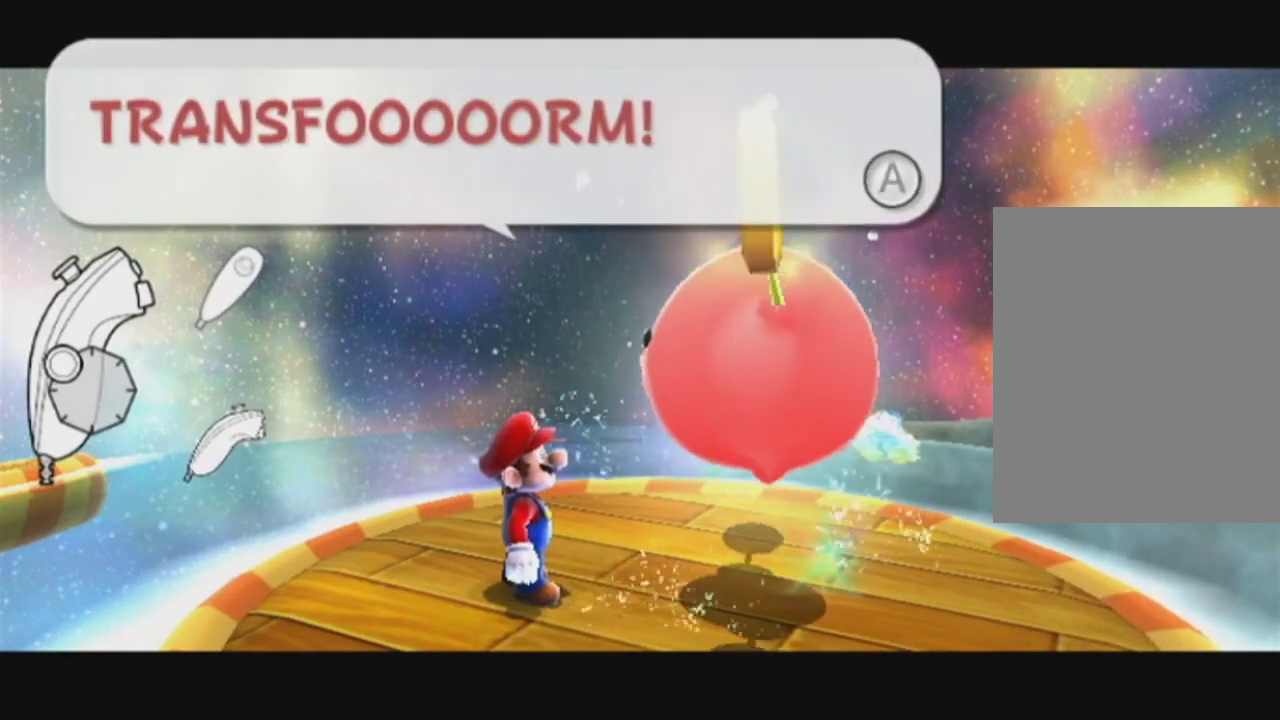
{"dt_ms": 600, "buttons": ["A"]}
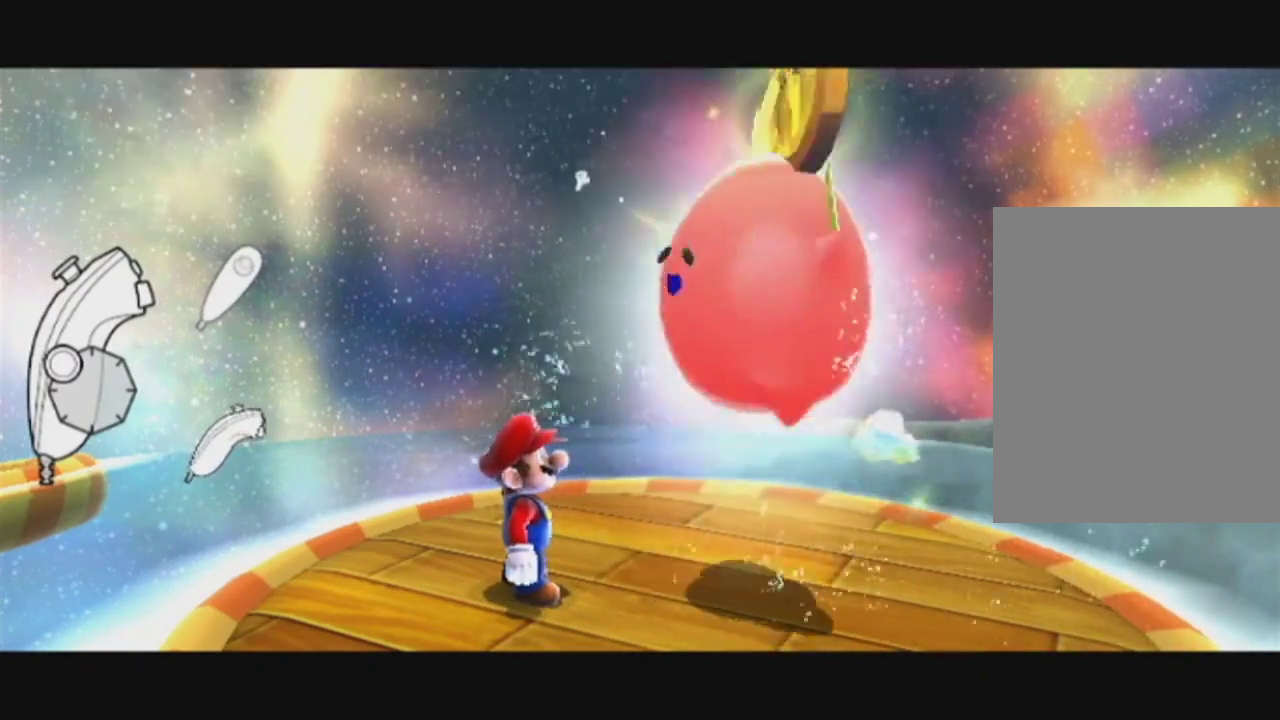
{"dt_ms": 300, "buttons": ["A"]}
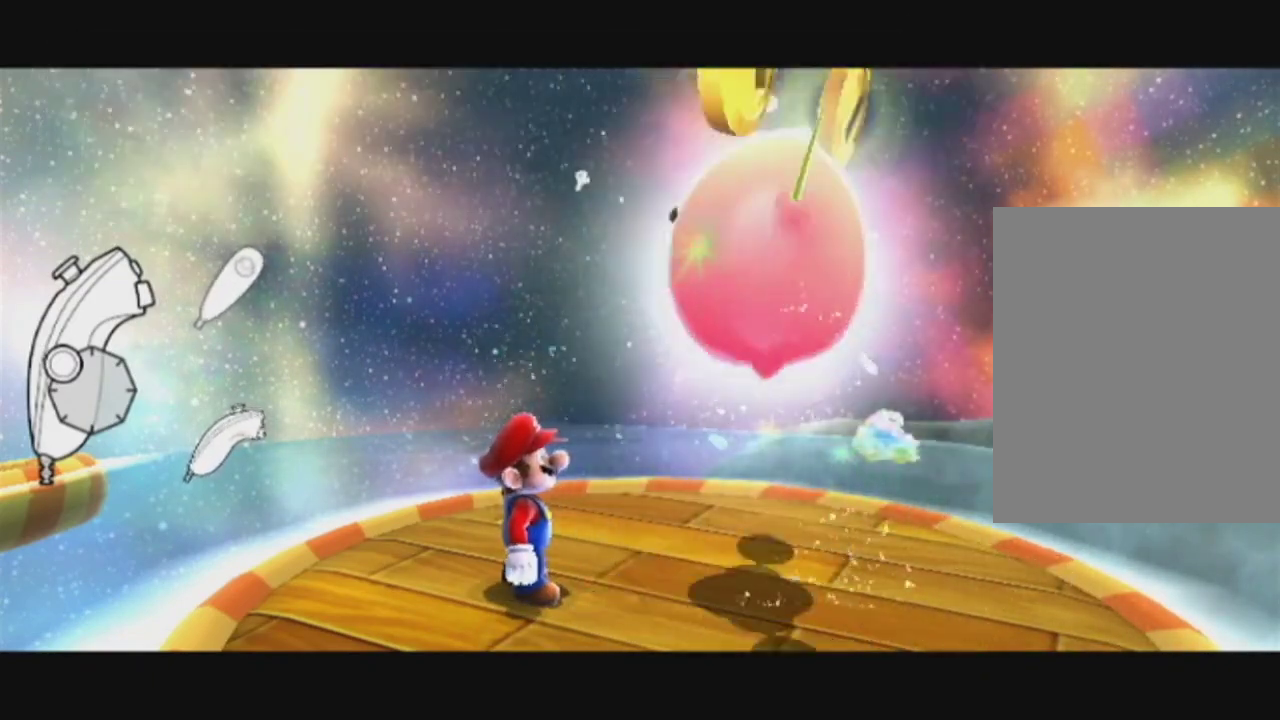
{"dt_ms": 700, "buttons": [], "events": [[150, "A", "up"]]}
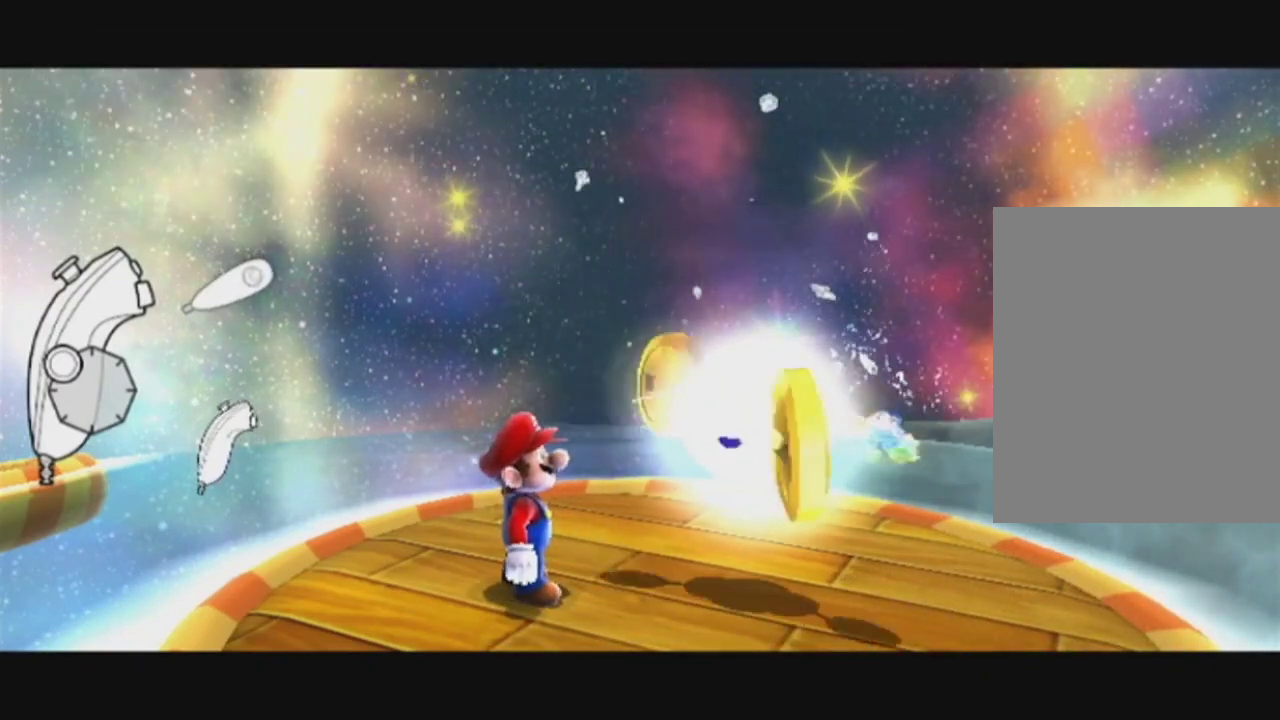
{"dt_ms": 400, "buttons": []}
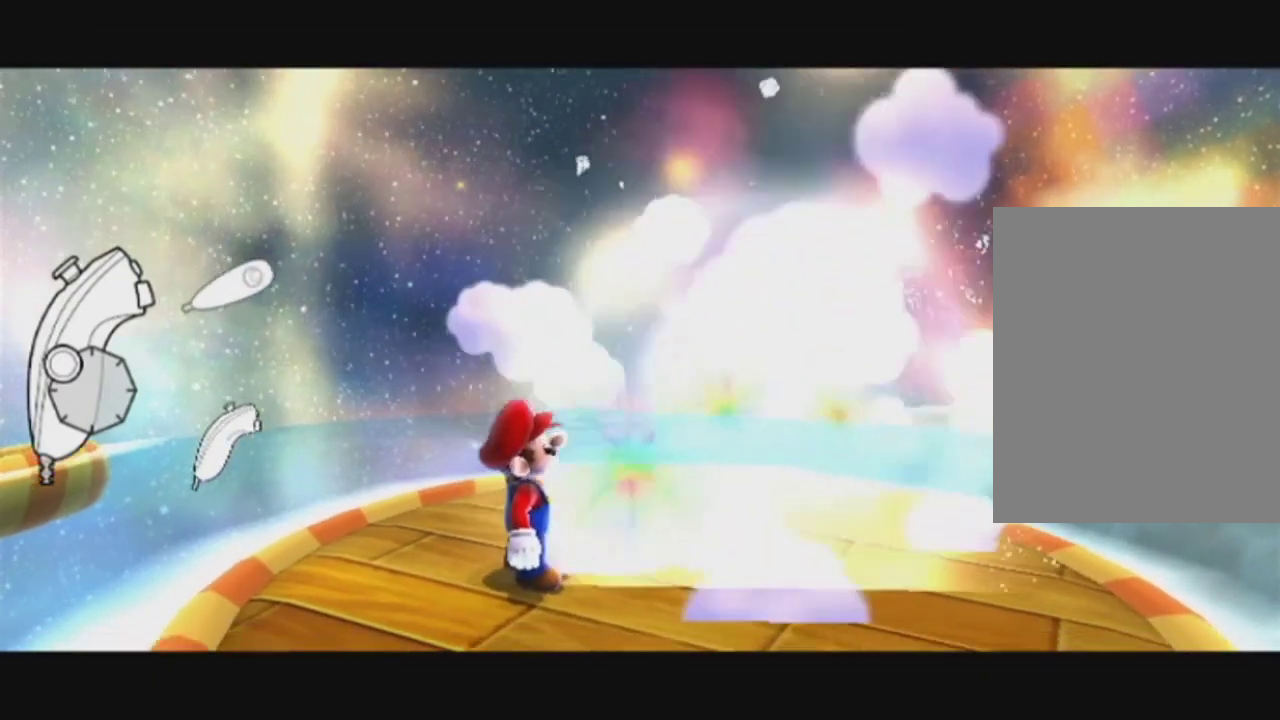
{"dt_ms": 600, "buttons": []}
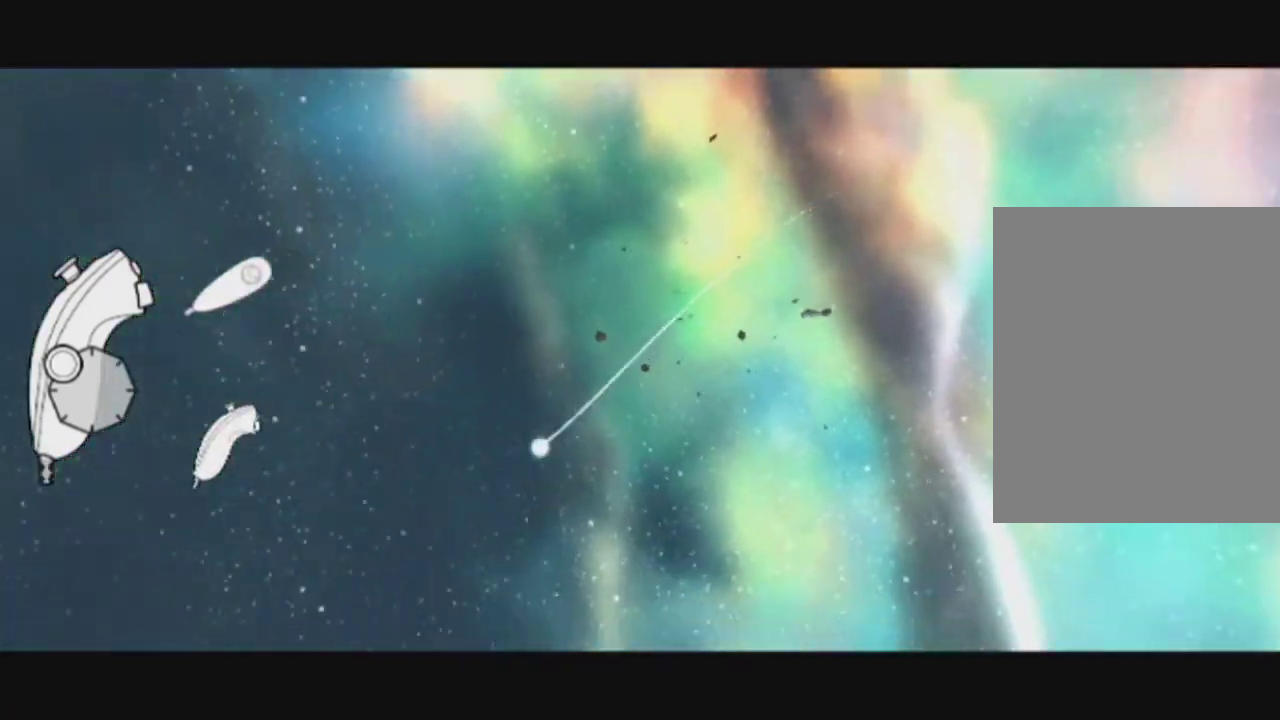
{"dt_ms": 400, "buttons": []}